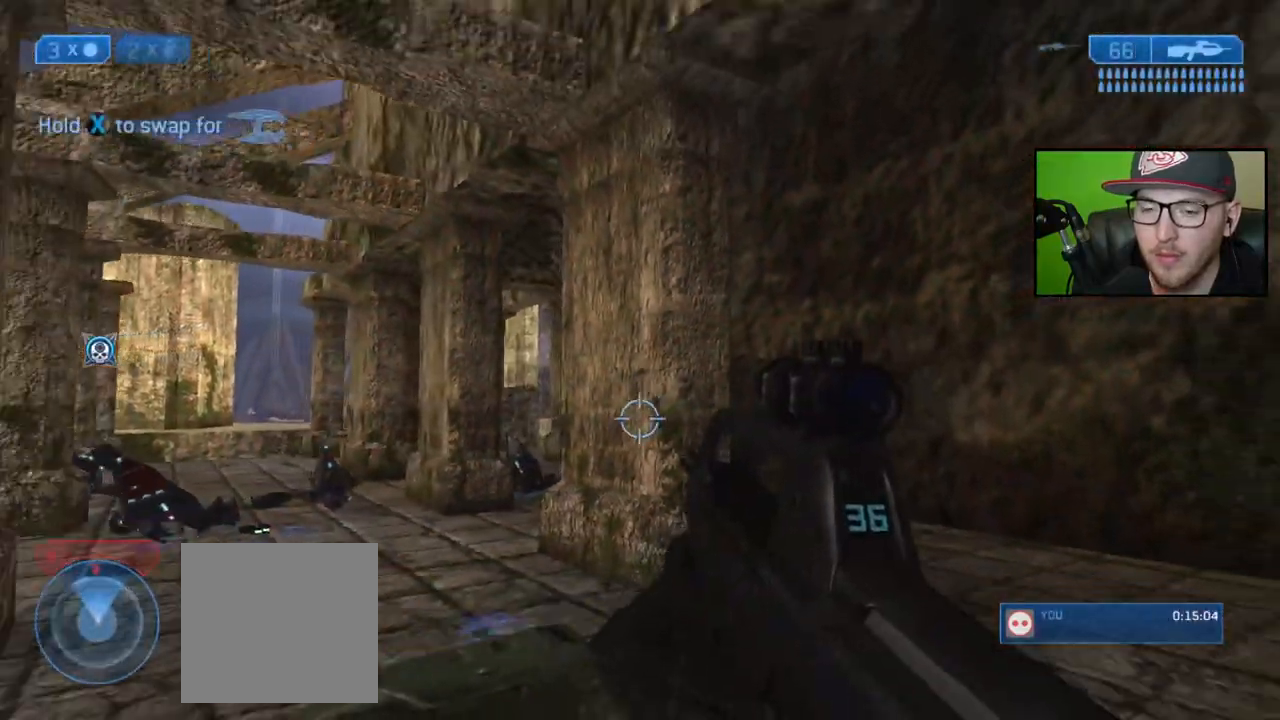
Gameplay with a controller (Xbox layout); each line is a JSON object with the inputs held at the frame after it. "events" lists button and stick changes between this image and that frame as [ms after this image, input, new state], when the widget could be followed in between.
{"buttons": [], "left_stick": "center", "right_stick": "center", "events": [[83, "left_stick", "down-left"], [183, "right_stick", "center"], [500, "left_stick", "center"]]}
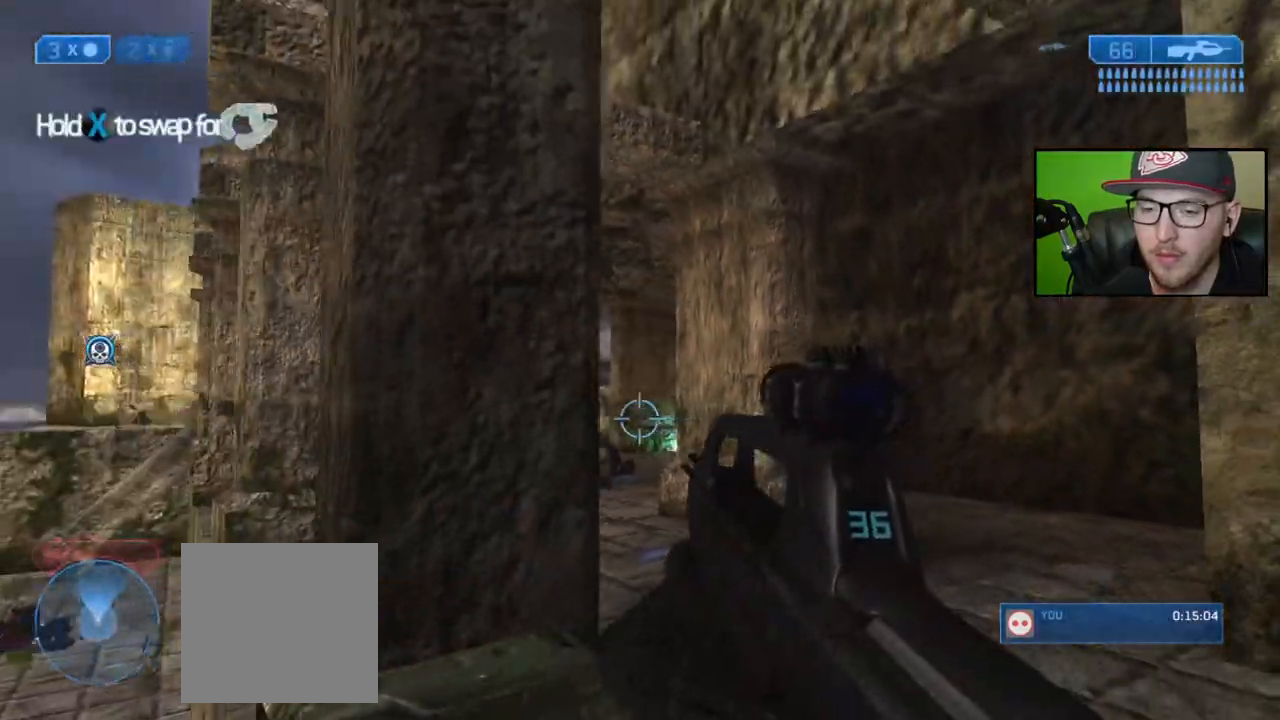
{"buttons": [], "left_stick": "up-right", "right_stick": "center", "events": [[233, "left_stick", "up-right"]]}
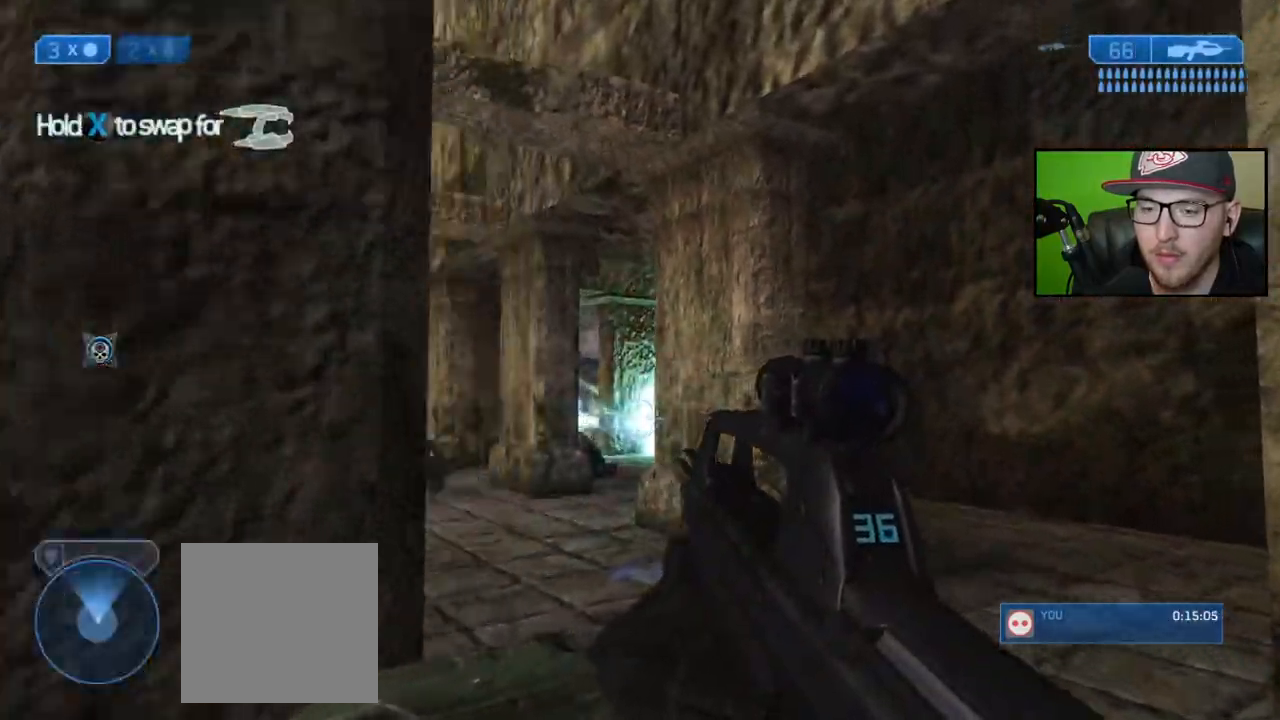
{"buttons": ["R2"], "left_stick": "center", "right_stick": "center", "events": [[67, "right_stick", "left"], [117, "left_stick", "center"], [183, "right_stick", "center"], [383, "right_stick", "left"], [483, "right_stick", "center"], [500, "R2", "down"]]}
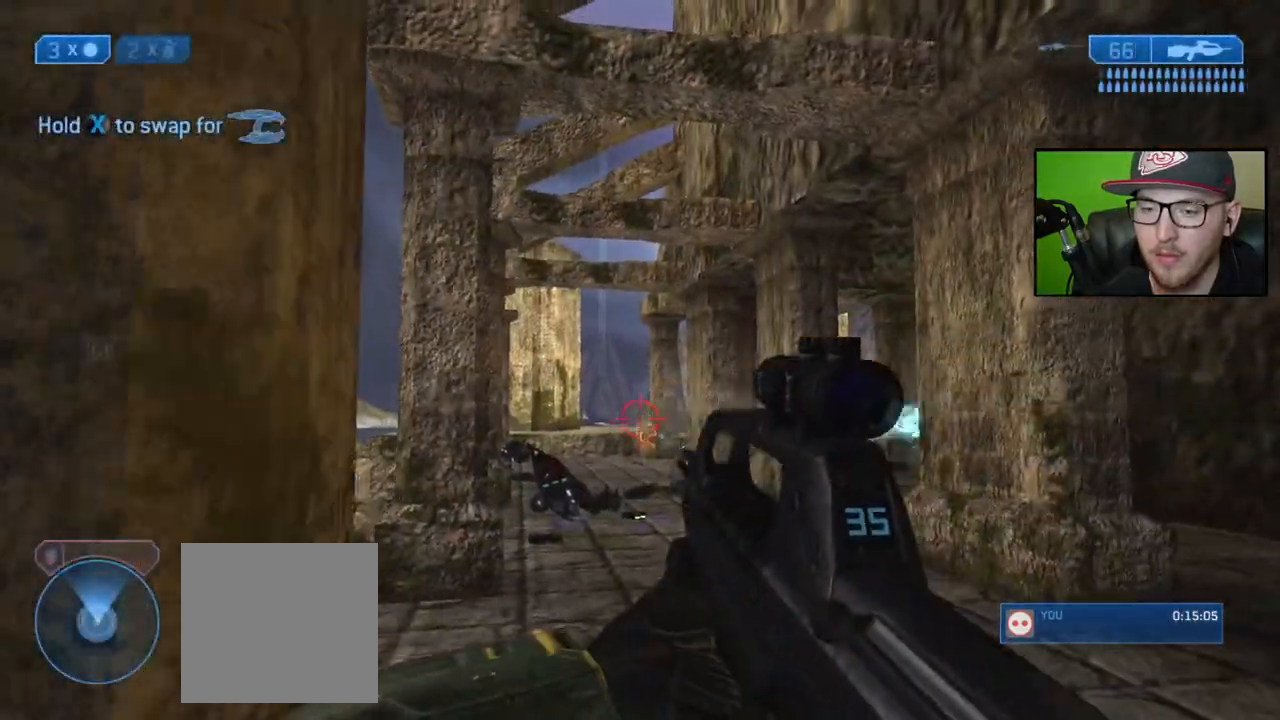
{"buttons": [], "left_stick": "center", "right_stick": "center", "events": [[117, "R2", "up"], [150, "left_stick", "down"], [200, "left_stick", "down-right"], [300, "R3", "down"], [400, "R3", "up"], [467, "left_stick", "center"]]}
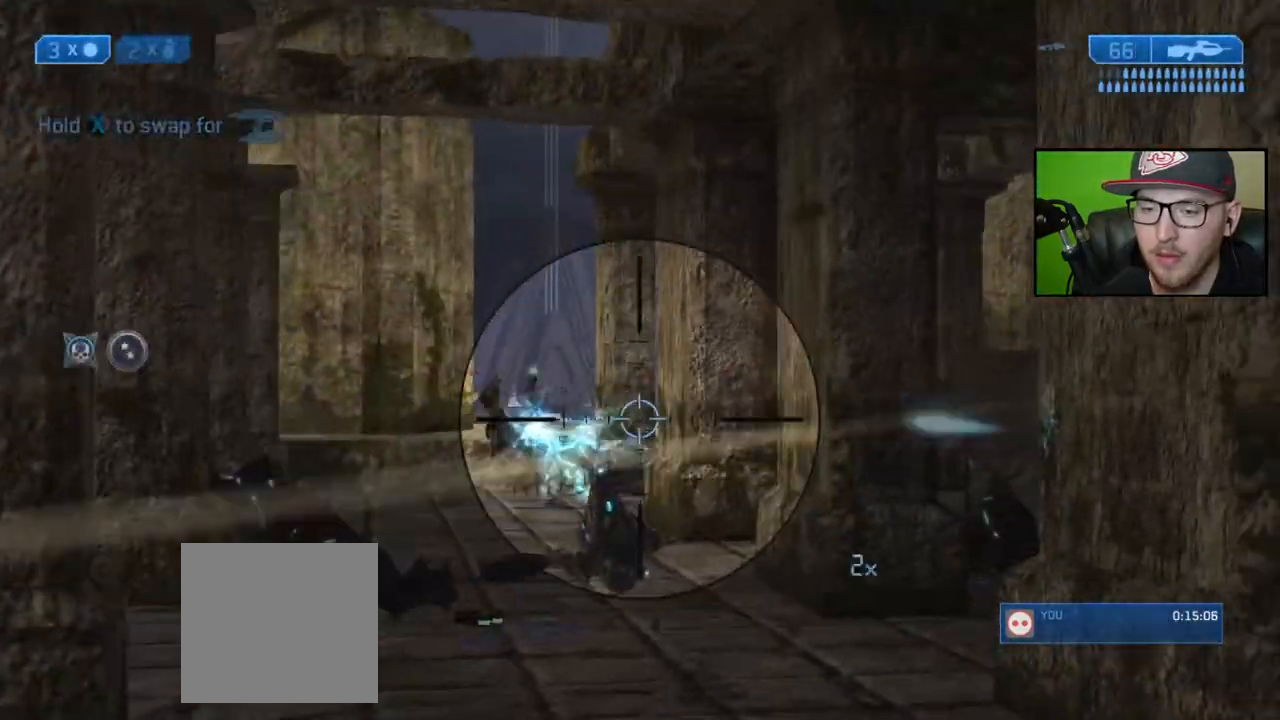
{"buttons": [], "left_stick": "right", "right_stick": "right", "events": [[50, "R3", "down"], [83, "left_stick", "up-right"], [100, "right_stick", "down-right"], [150, "R3", "up"], [150, "right_stick", "right"], [200, "left_stick", "right"], [417, "Y", "down"], [500, "Y", "up"]]}
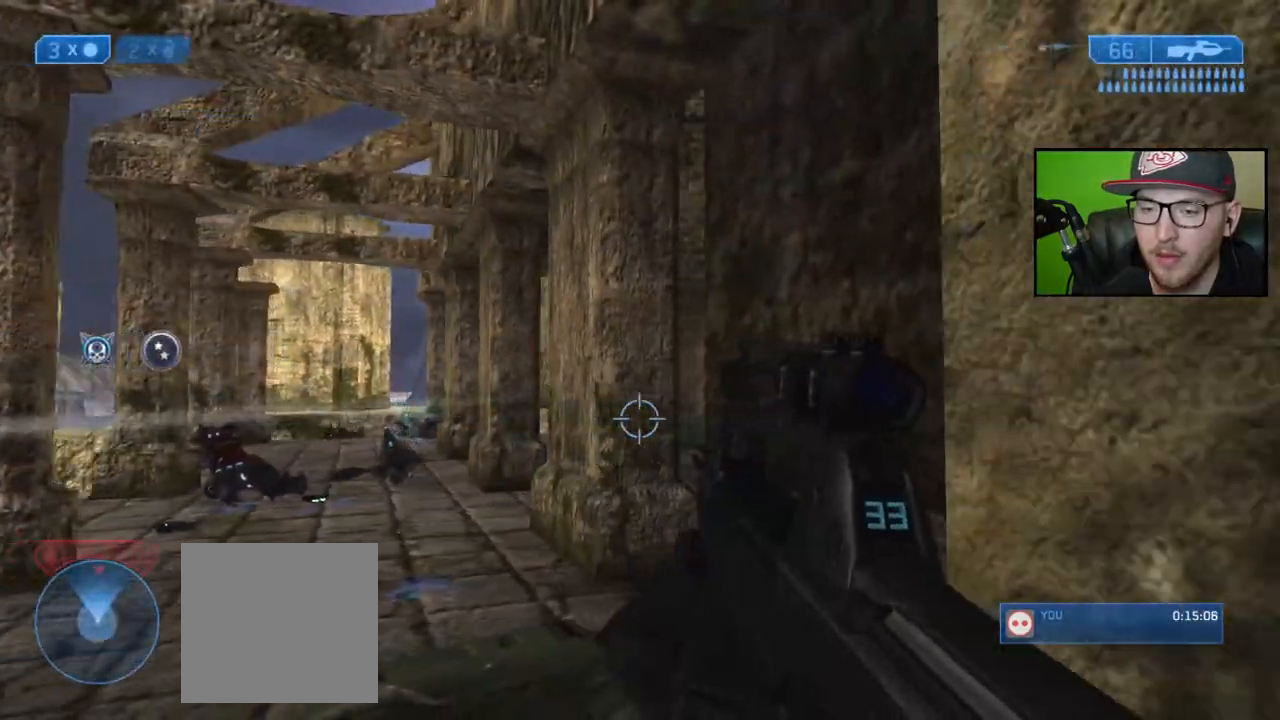
{"buttons": [], "left_stick": "up", "right_stick": "up", "events": [[117, "left_stick", "up"], [383, "right_stick", "up"]]}
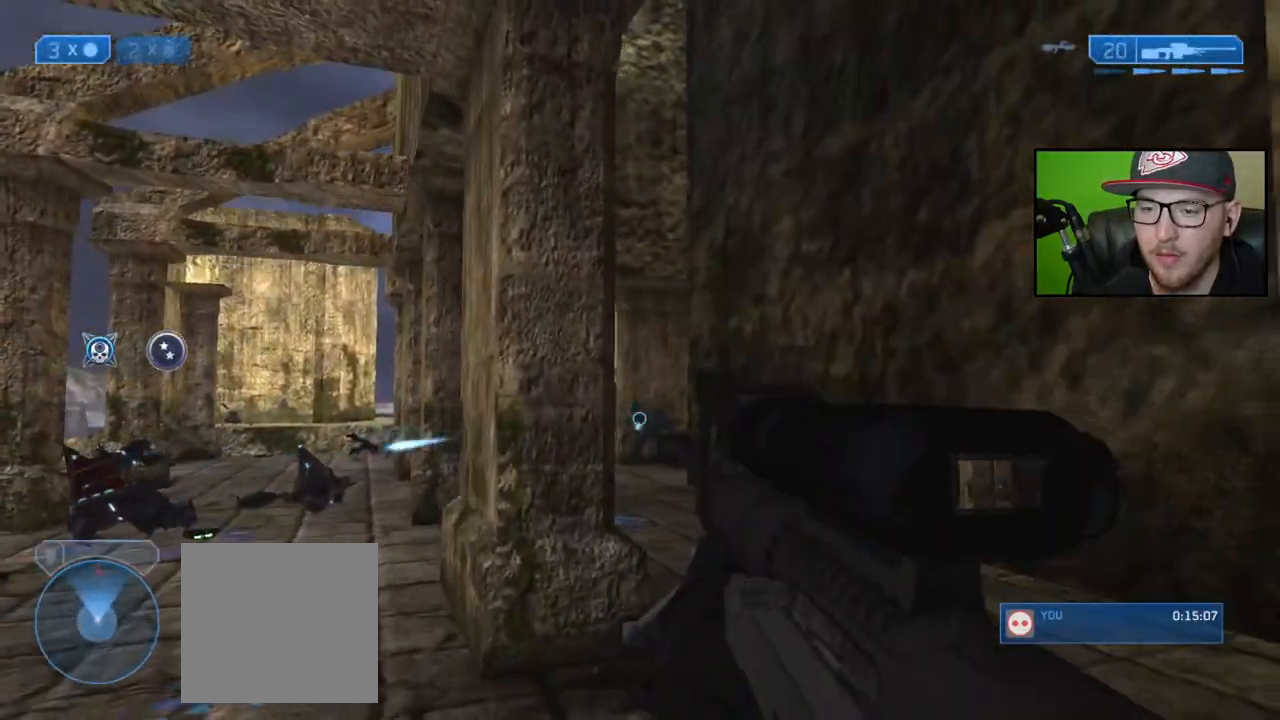
{"buttons": [], "left_stick": "up-right", "right_stick": "center", "events": [[50, "left_stick", "up-right"], [150, "right_stick", "center"]]}
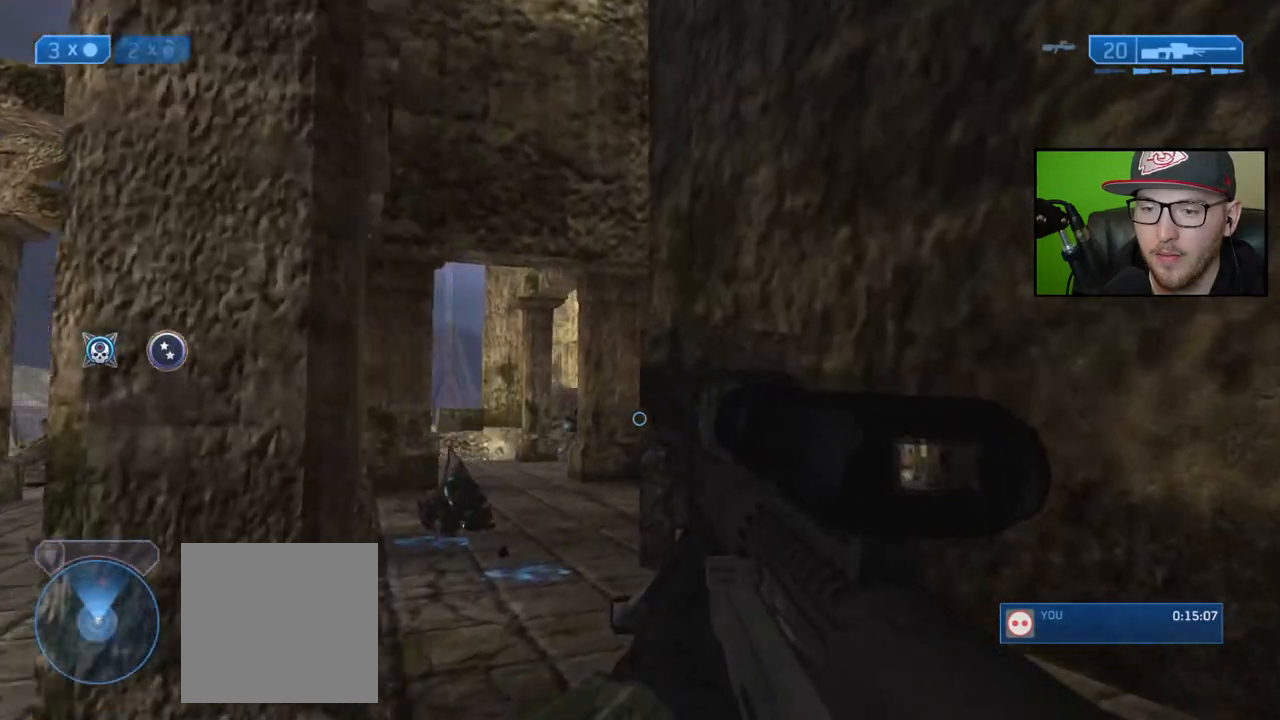
{"buttons": ["R3"], "left_stick": "down", "right_stick": "center", "events": [[50, "left_stick", "up"], [133, "right_stick", "right"], [300, "left_stick", "up-left"], [367, "right_stick", "left"], [467, "R3", "down"], [483, "left_stick", "down"], [500, "right_stick", "center"]]}
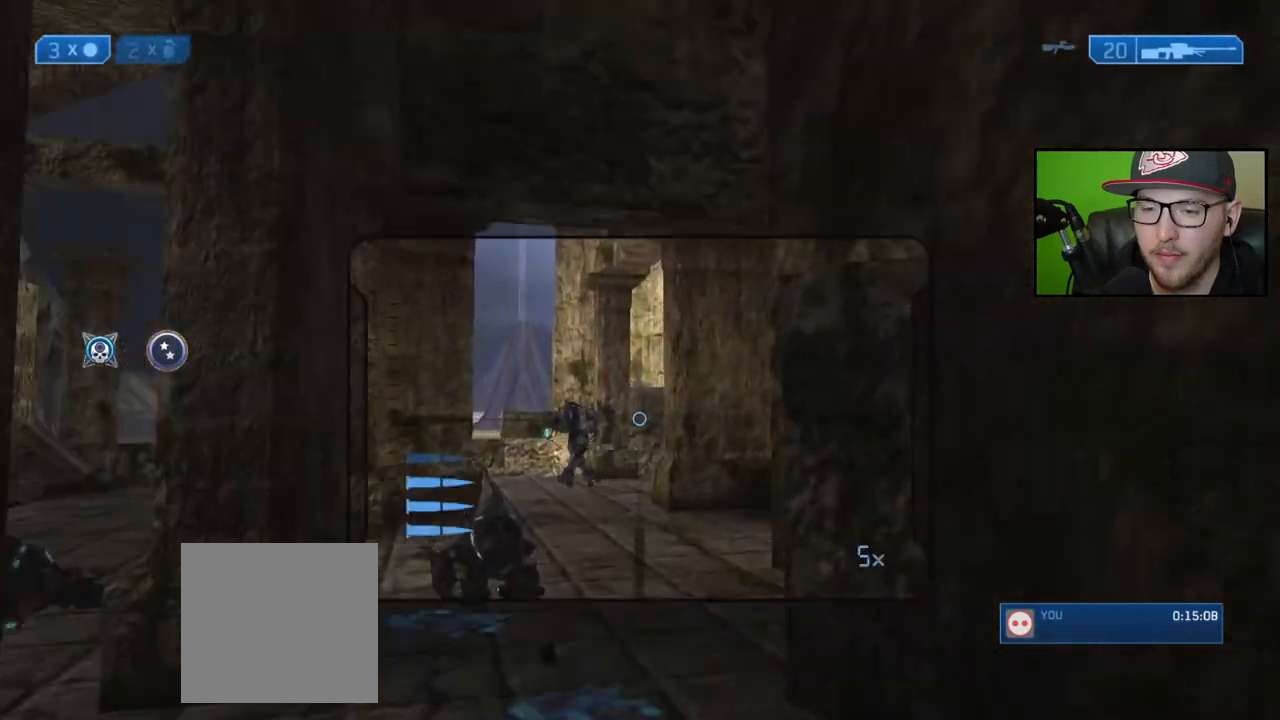
{"buttons": [], "left_stick": "down", "right_stick": "center", "events": [[83, "R3", "up"], [100, "right_stick", "left"], [183, "R2", "down"], [250, "right_stick", "center"], [317, "R2", "up"]]}
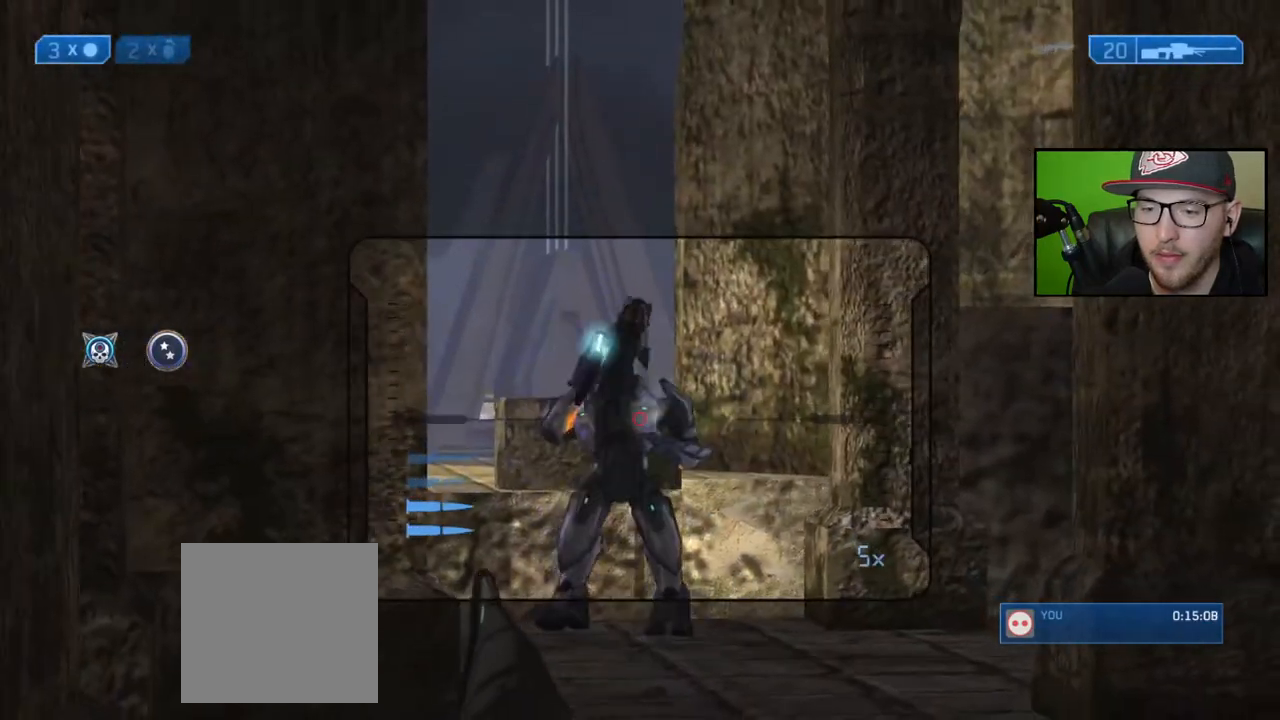
{"buttons": ["R2"], "left_stick": "center", "right_stick": "center", "events": [[67, "left_stick", "center"], [133, "right_stick", "up"], [217, "right_stick", "up-left"], [400, "R2", "down"], [450, "right_stick", "center"]]}
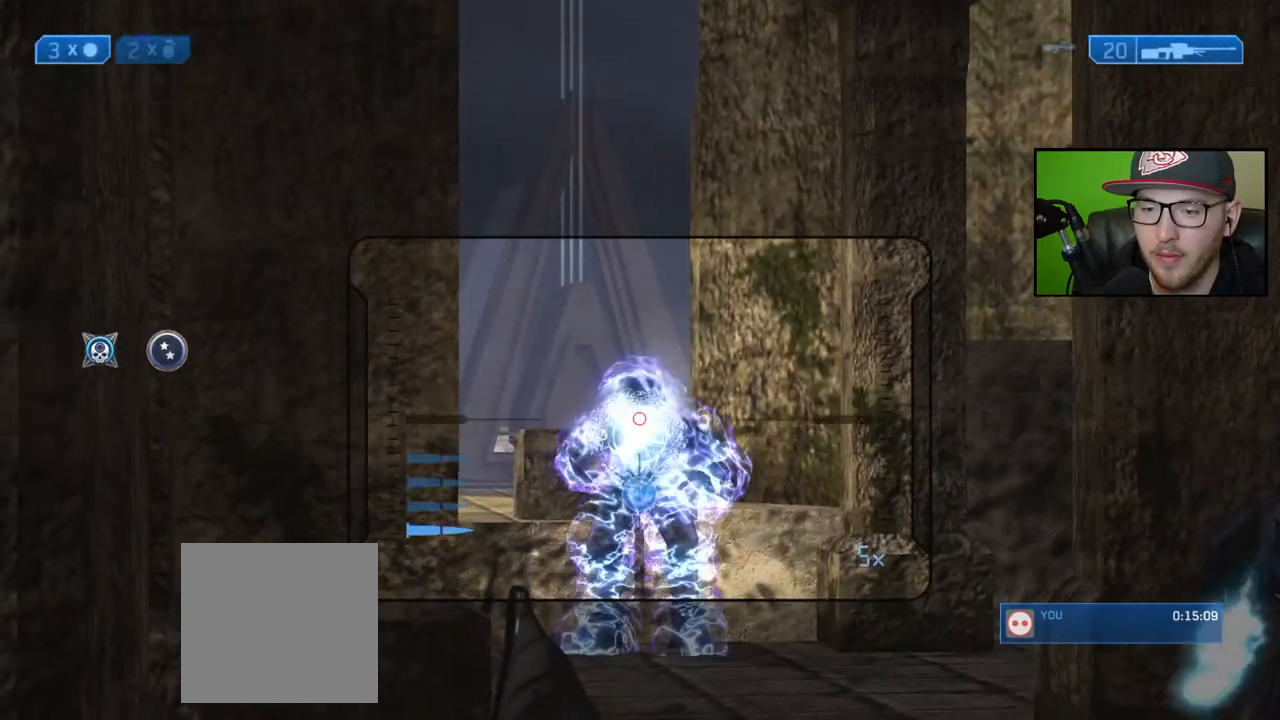
{"buttons": ["R2"], "left_stick": "right", "right_stick": "down-left", "events": [[17, "R2", "up"], [83, "right_stick", "left"], [150, "right_stick", "center"], [433, "R2", "down"], [467, "left_stick", "right"], [500, "right_stick", "down-left"]]}
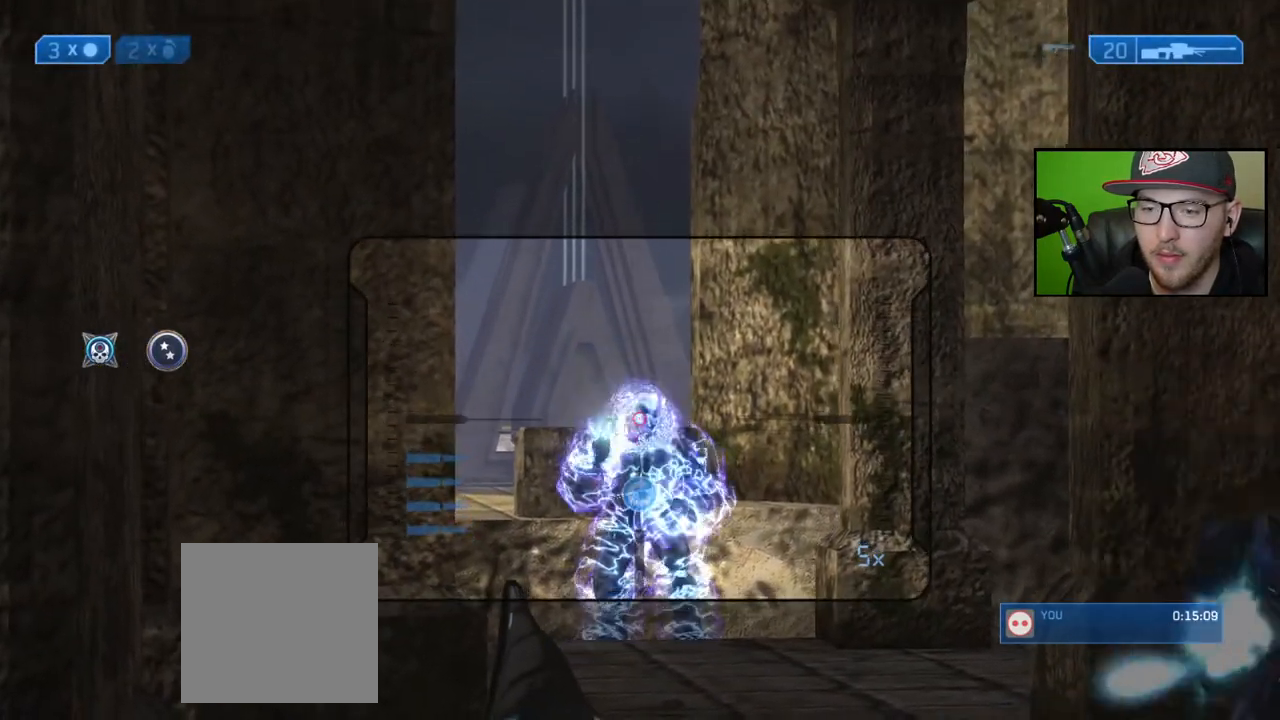
{"buttons": ["R2"], "left_stick": "center", "right_stick": "down", "events": [[33, "right_stick", "down"], [83, "R2", "up"], [133, "right_stick", "center"], [150, "left_stick", "center"], [233, "left_stick", "down-right"], [333, "left_stick", "center"], [417, "right_stick", "down"], [467, "R2", "down"]]}
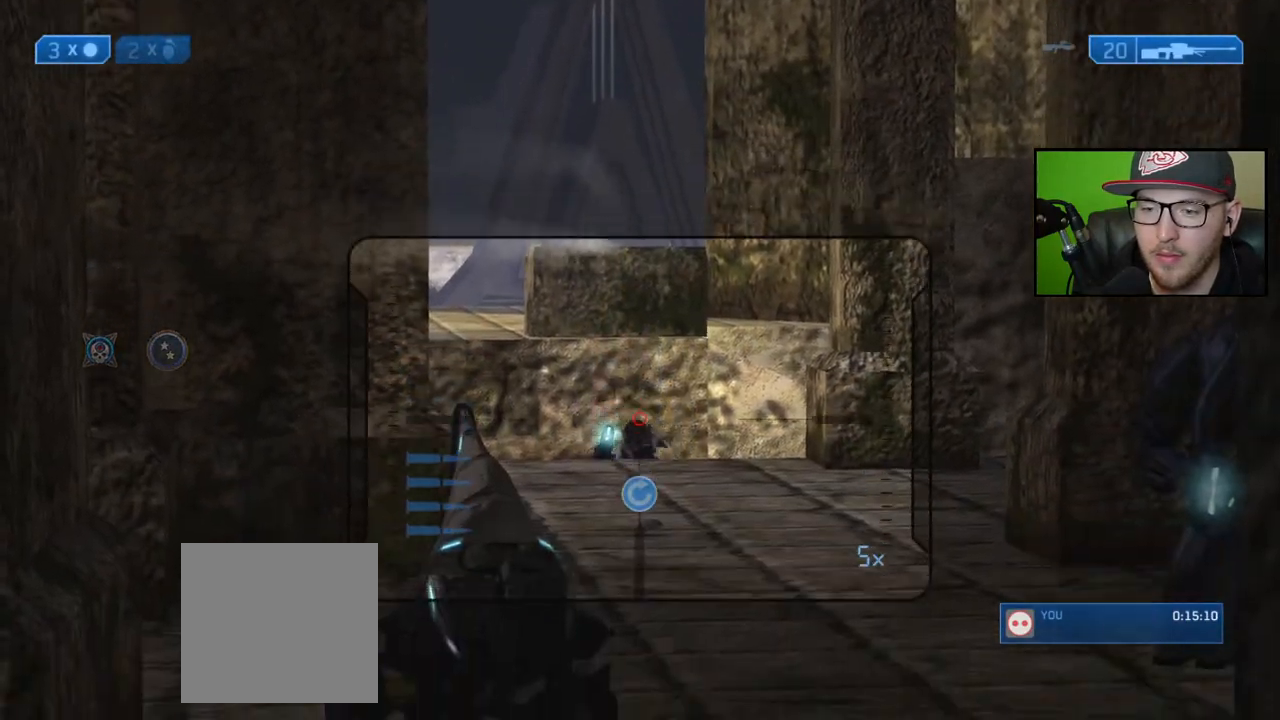
{"buttons": [], "left_stick": "center", "right_stick": "center", "events": [[100, "R2", "up"], [100, "right_stick", "center"]]}
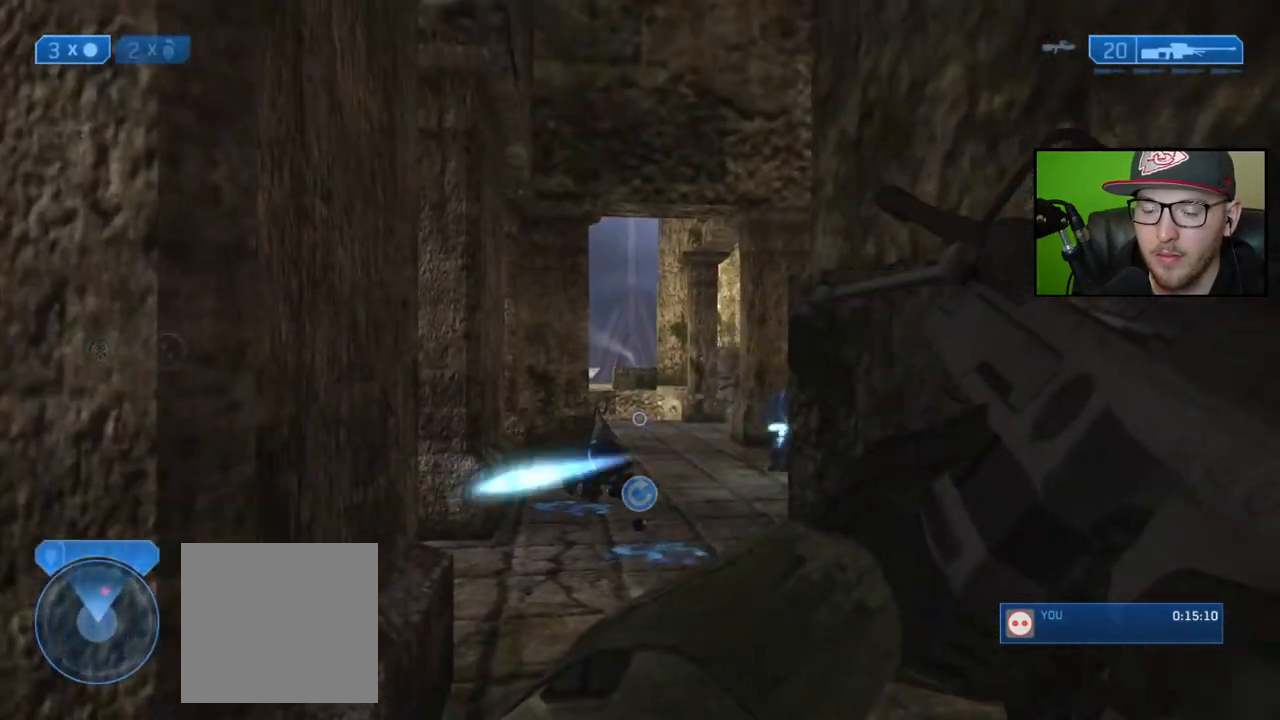
{"buttons": [], "left_stick": "up-left", "right_stick": "center", "events": [[33, "Y", "down"], [100, "left_stick", "up-right"], [117, "Y", "up"], [200, "left_stick", "up"], [250, "right_stick", "right"], [300, "left_stick", "up-left"], [400, "right_stick", "center"]]}
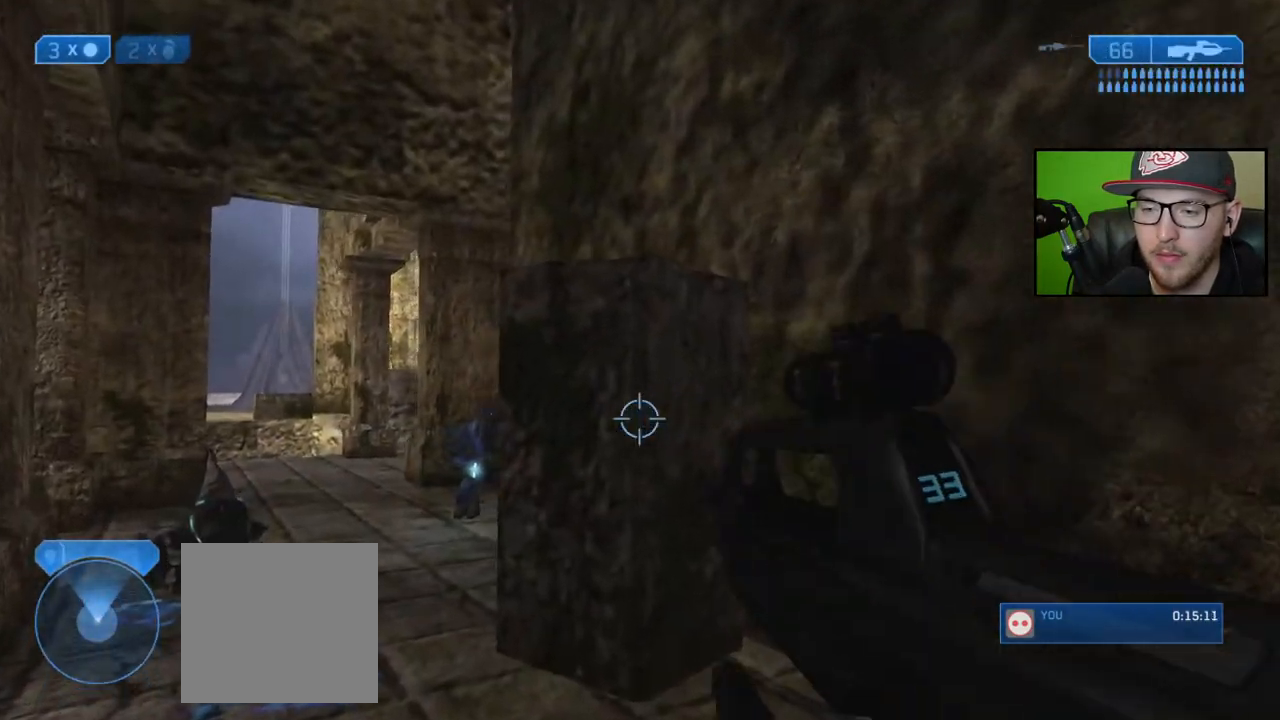
{"buttons": [], "left_stick": "right", "right_stick": "center", "events": [[83, "right_stick", "left"], [250, "R2", "down"], [267, "right_stick", "center"], [317, "left_stick", "up"], [433, "left_stick", "right"], [500, "R2", "up"]]}
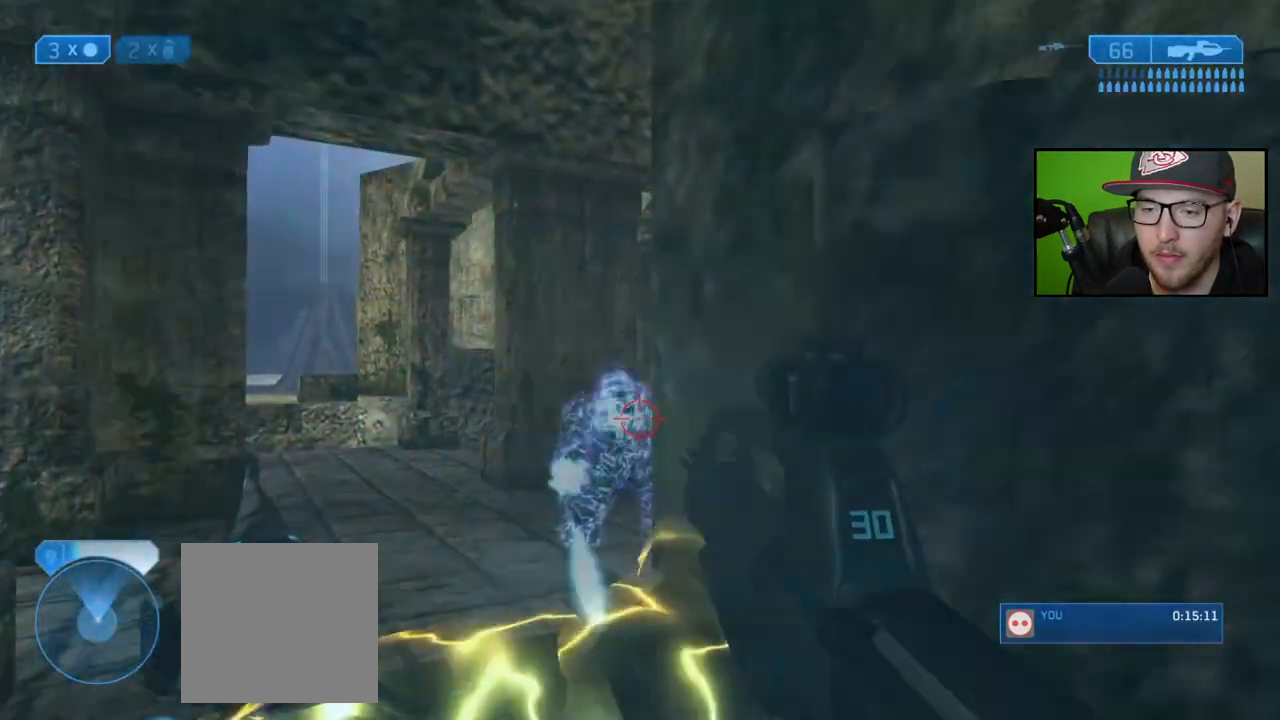
{"buttons": [], "left_stick": "left", "right_stick": "center", "events": [[50, "left_stick", "down"], [50, "right_stick", "up"], [133, "R2", "down"], [150, "left_stick", "down-right"], [167, "right_stick", "center"], [367, "R2", "up"], [483, "left_stick", "left"]]}
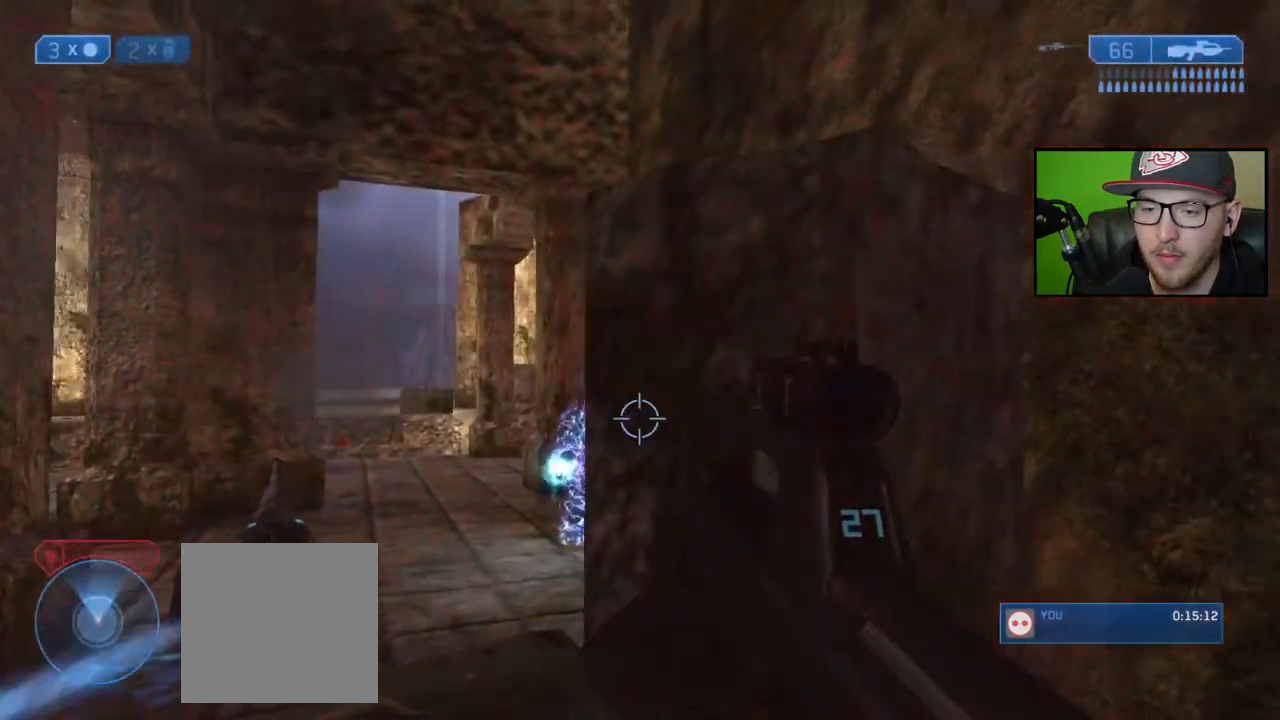
{"buttons": [], "left_stick": "right", "right_stick": "center", "events": [[67, "right_stick", "up"], [300, "R2", "down"], [317, "left_stick", "center"], [350, "right_stick", "center"], [400, "left_stick", "right"], [433, "R2", "up"]]}
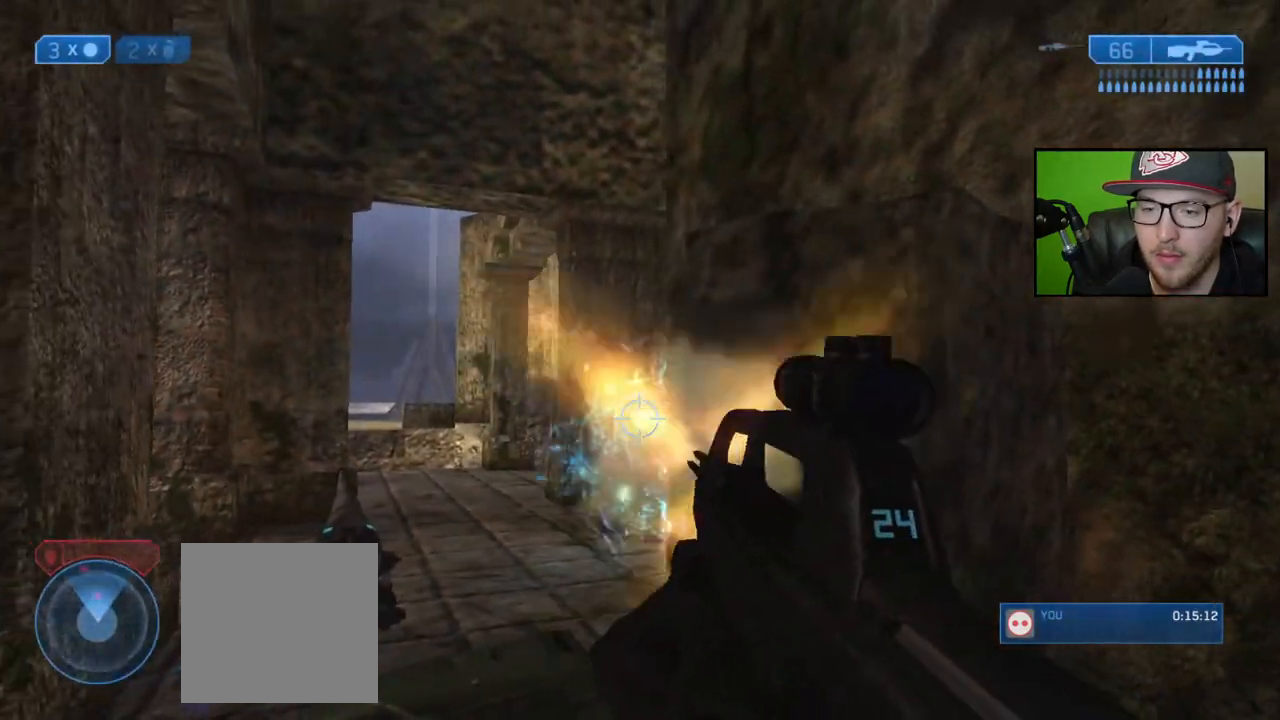
{"buttons": [], "left_stick": "up-left", "right_stick": "down-left", "events": [[50, "left_stick", "center"], [83, "right_stick", "right"], [200, "left_stick", "up-left"], [450, "right_stick", "down-left"]]}
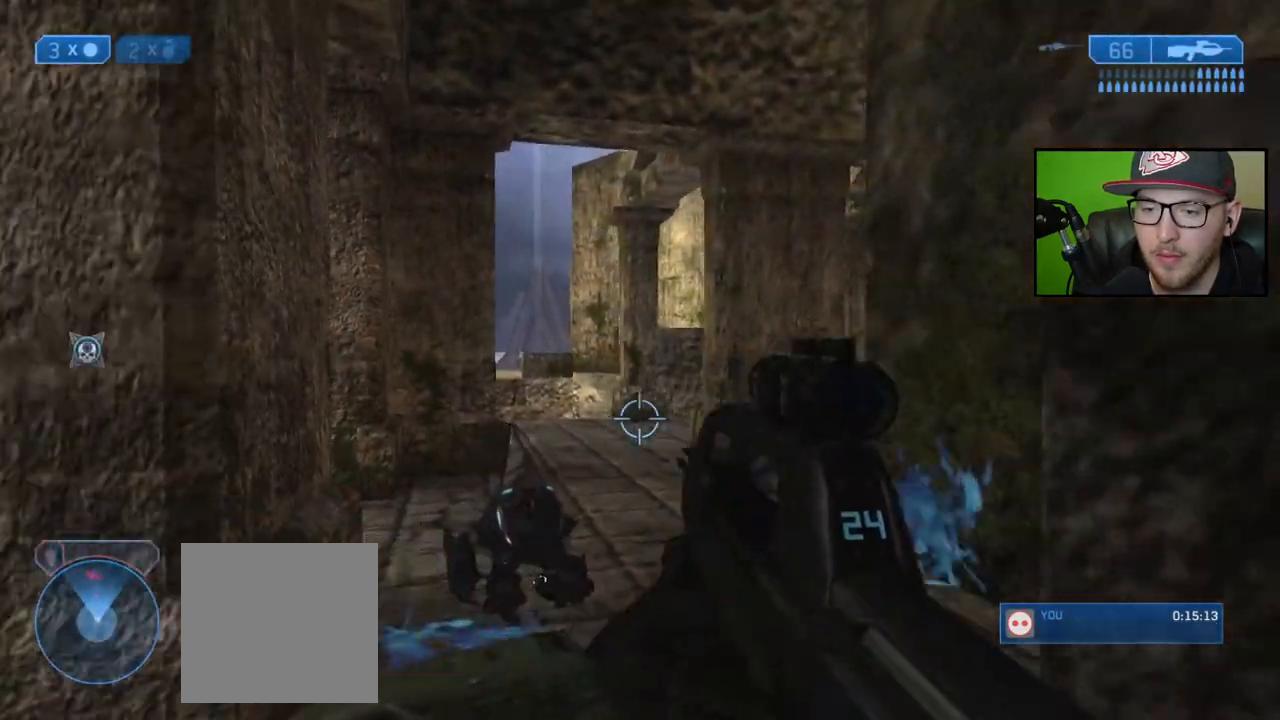
{"buttons": [], "left_stick": "up-left", "right_stick": "down-right", "events": [[67, "right_stick", "center"], [83, "left_stick", "up"], [200, "X", "down"], [283, "X", "up"], [450, "right_stick", "down-right"], [500, "left_stick", "up-left"]]}
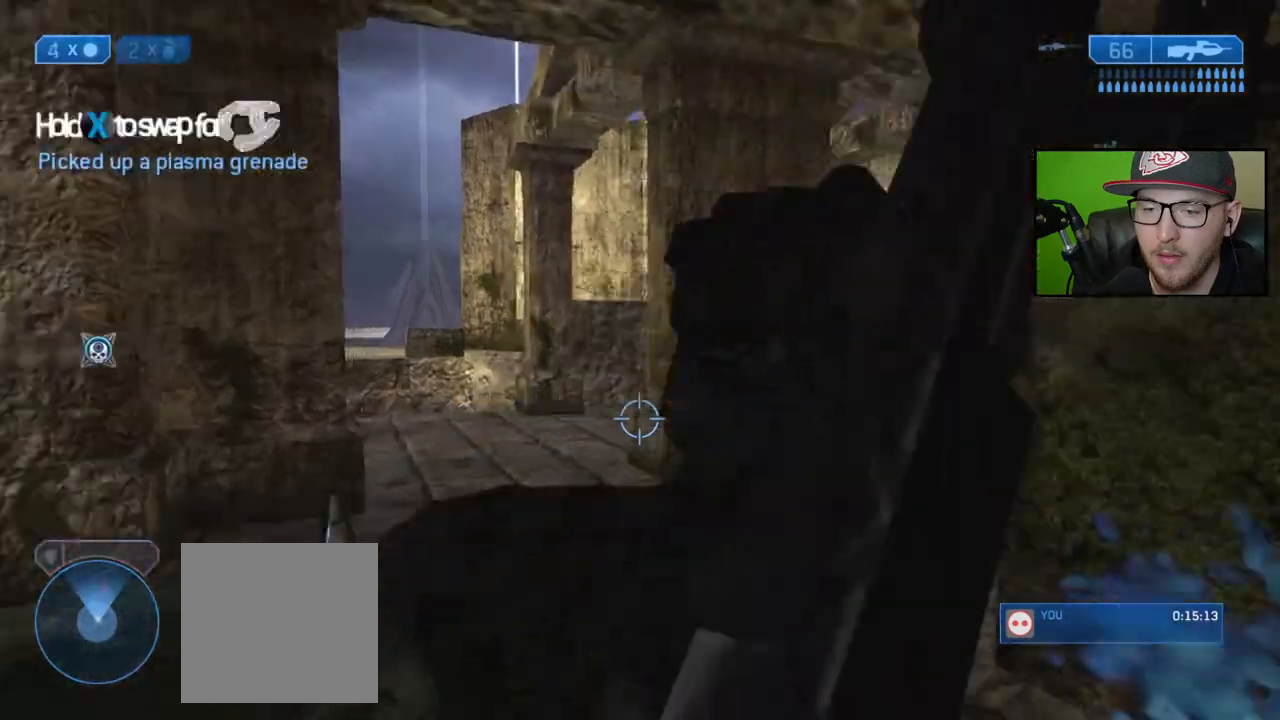
{"buttons": [], "left_stick": "left", "right_stick": "right", "events": [[167, "left_stick", "left"], [200, "right_stick", "center"], [433, "right_stick", "right"]]}
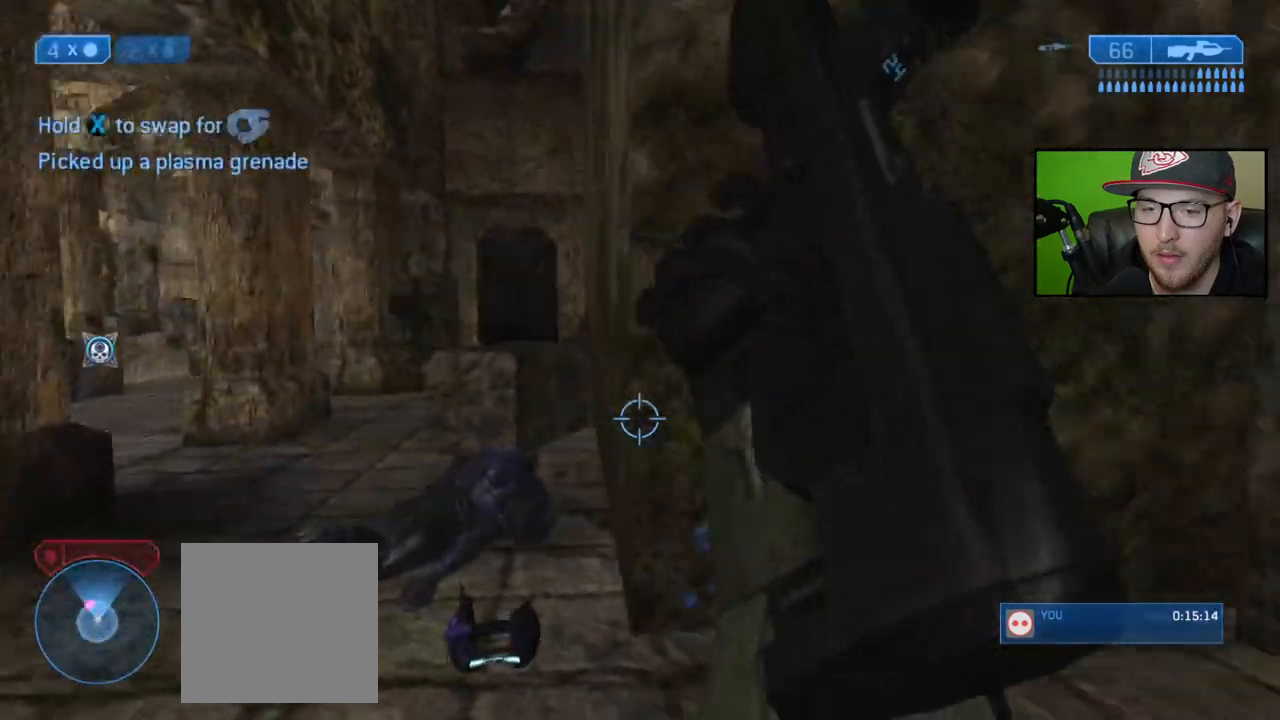
{"buttons": [], "left_stick": "up", "right_stick": "left", "events": [[17, "left_stick", "down"], [67, "left_stick", "center"], [67, "right_stick", "center"], [183, "left_stick", "up"], [183, "right_stick", "left"]]}
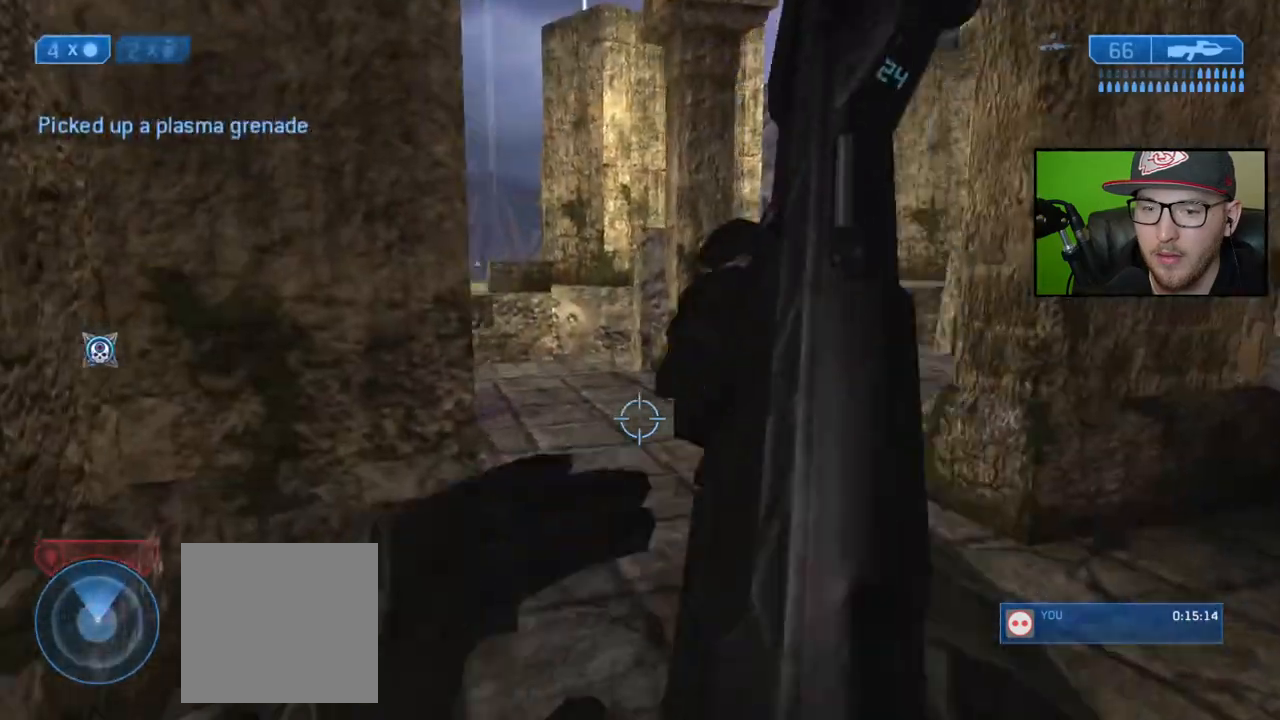
{"buttons": [], "left_stick": "up", "right_stick": "center", "events": [[200, "right_stick", "down-right"], [400, "right_stick", "center"]]}
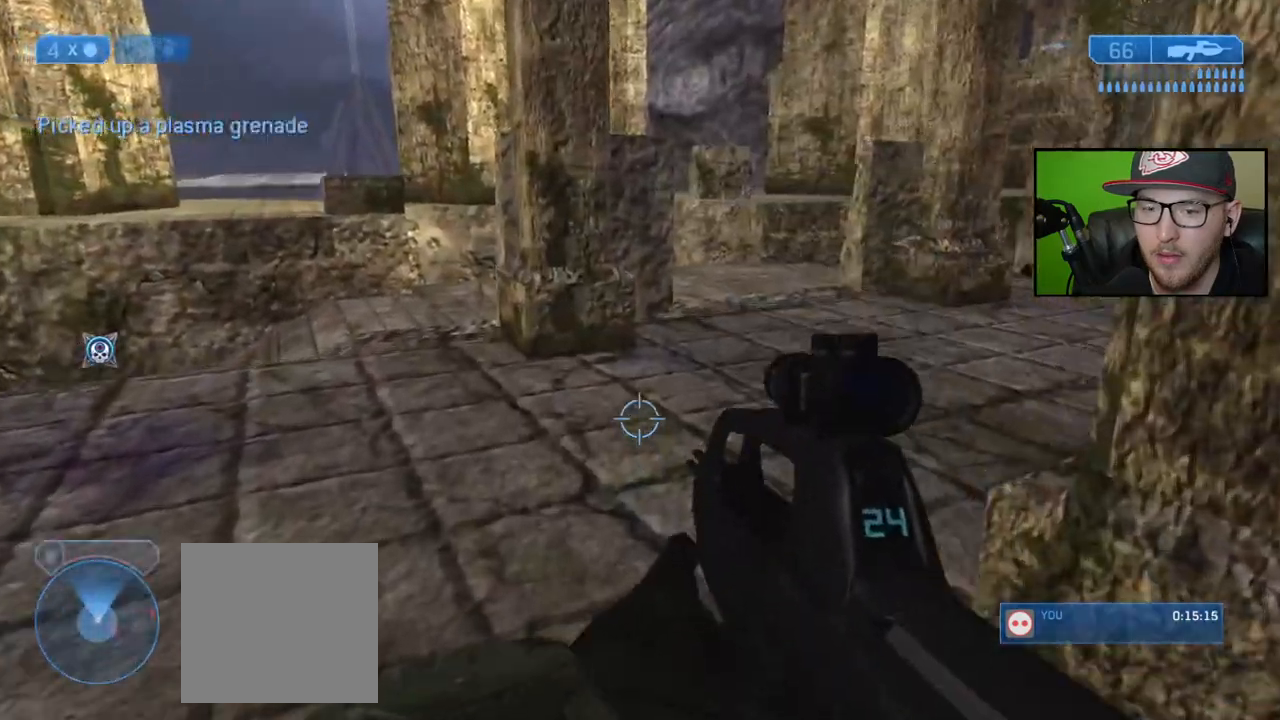
{"buttons": [], "left_stick": "up-left", "right_stick": "down", "events": [[100, "left_stick", "up-left"], [433, "right_stick", "down"]]}
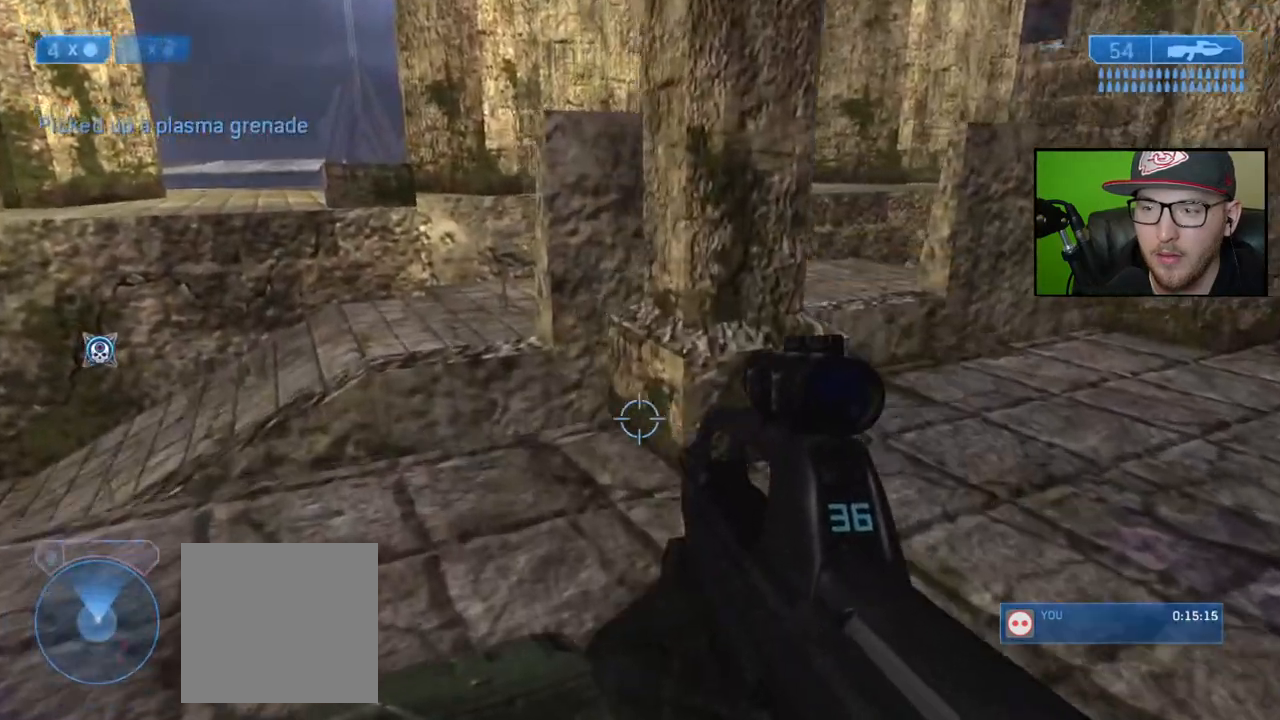
{"buttons": [], "left_stick": "center", "right_stick": "down-right", "events": [[367, "right_stick", "down-right"], [483, "left_stick", "center"]]}
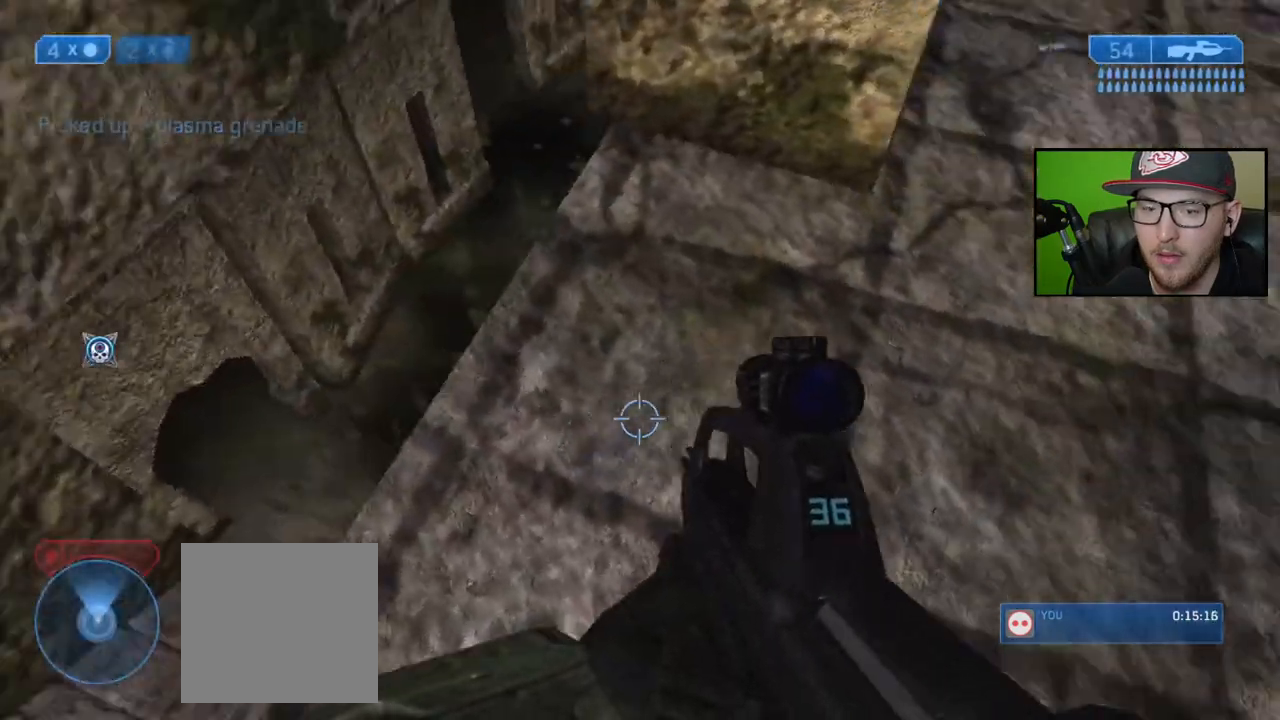
{"buttons": [], "left_stick": "up-right", "right_stick": "up", "events": [[83, "right_stick", "up-right"], [167, "left_stick", "right"], [300, "left_stick", "up-right"], [300, "right_stick", "up"]]}
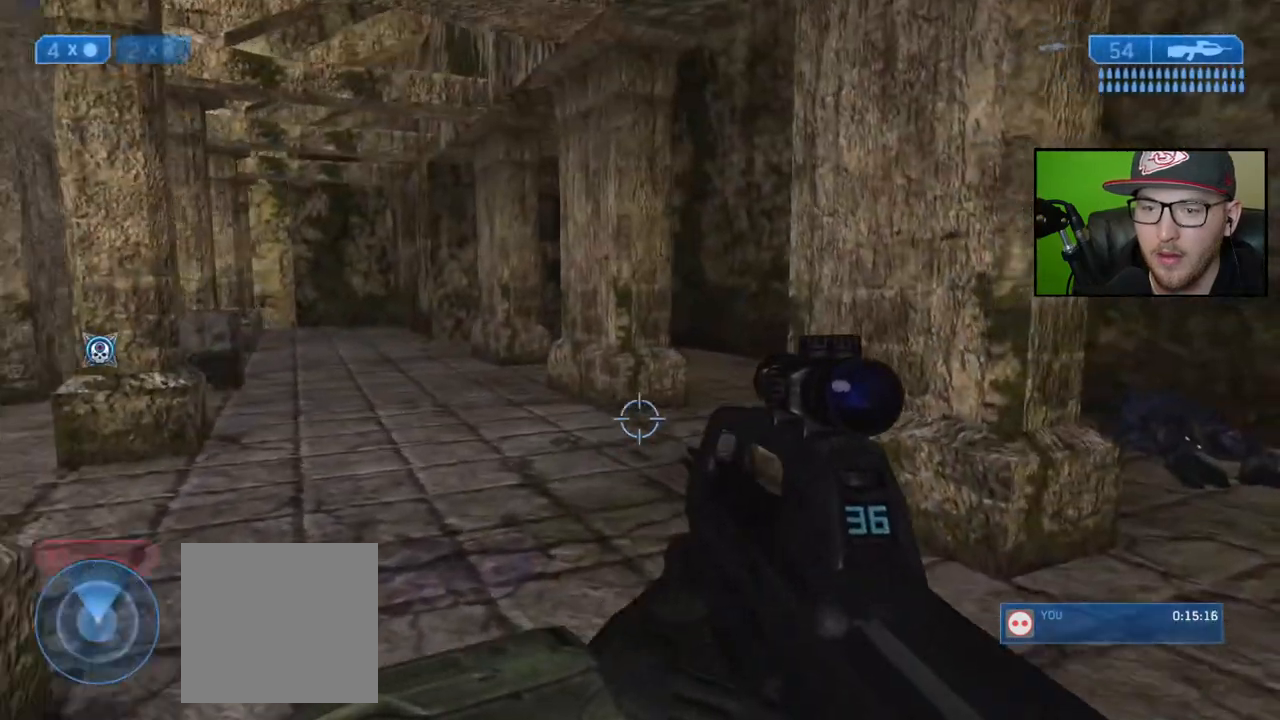
{"buttons": [], "left_stick": "up", "right_stick": "center", "events": [[200, "right_stick", "center"], [233, "left_stick", "up"], [400, "Y", "down"], [500, "Y", "up"]]}
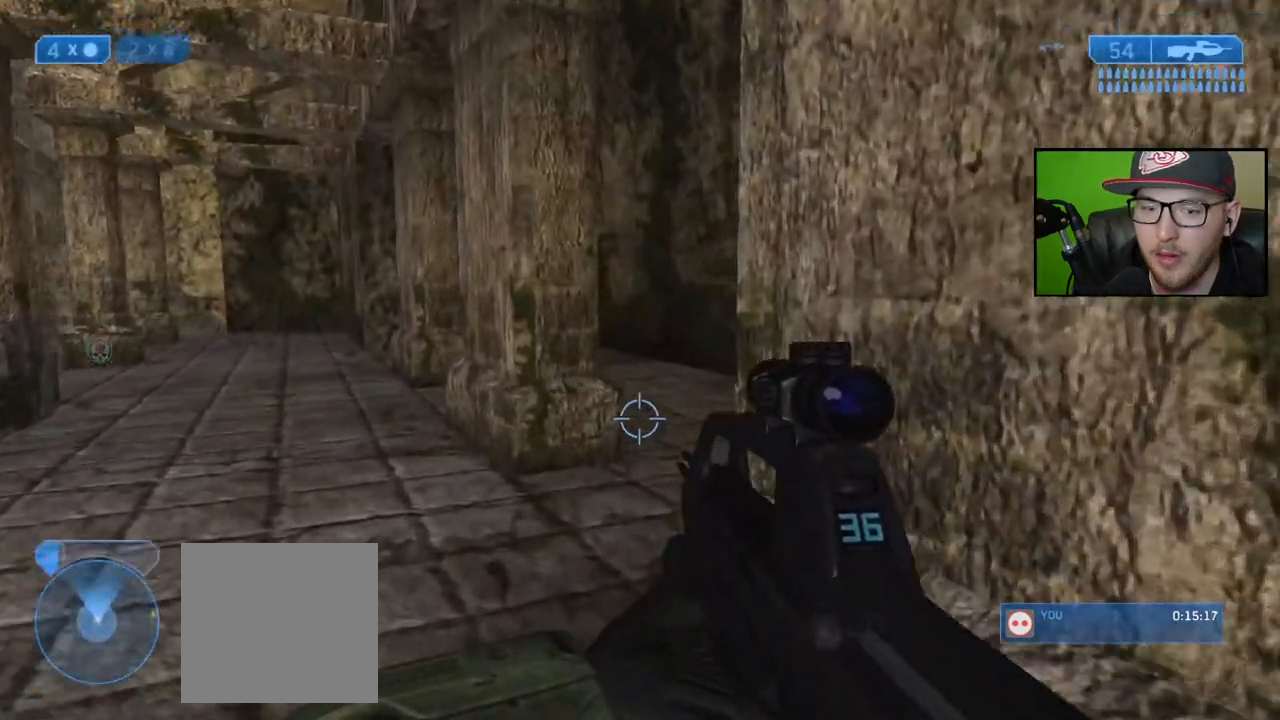
{"buttons": [], "left_stick": "up-right", "right_stick": "center", "events": [[283, "X", "down"], [417, "X", "up"], [500, "left_stick", "up-right"]]}
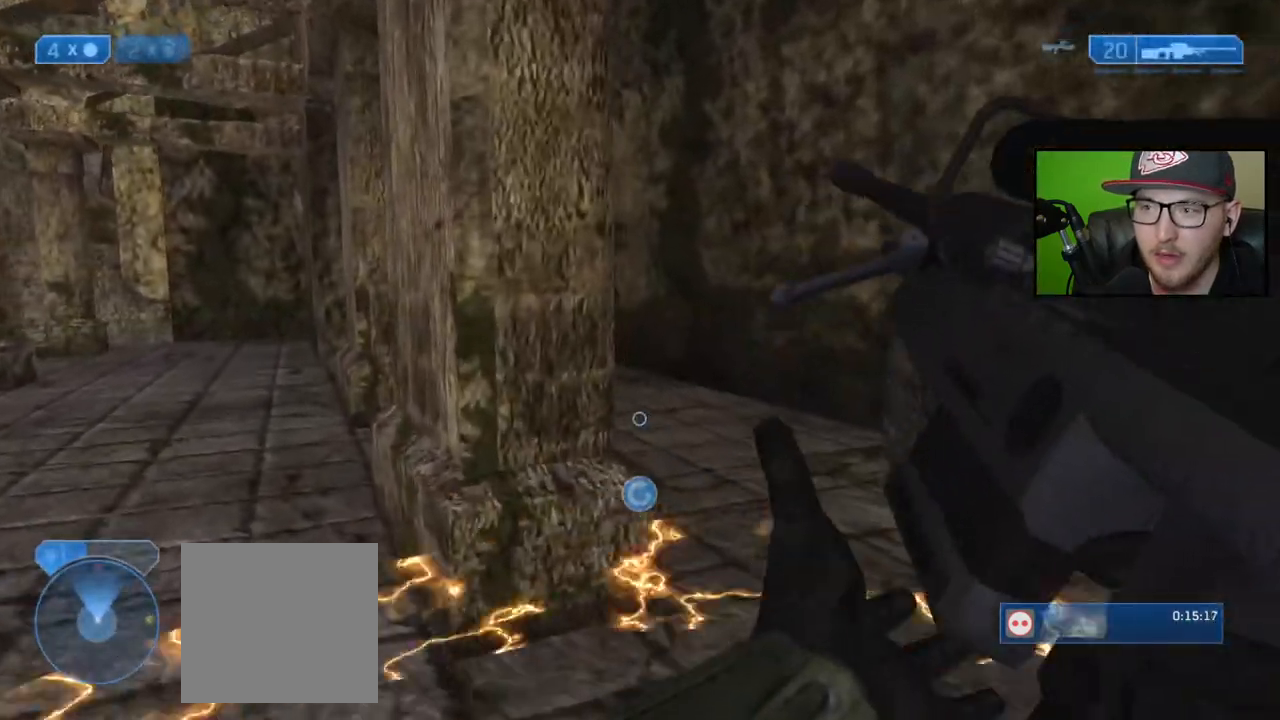
{"buttons": [], "left_stick": "up-right", "right_stick": "center", "events": []}
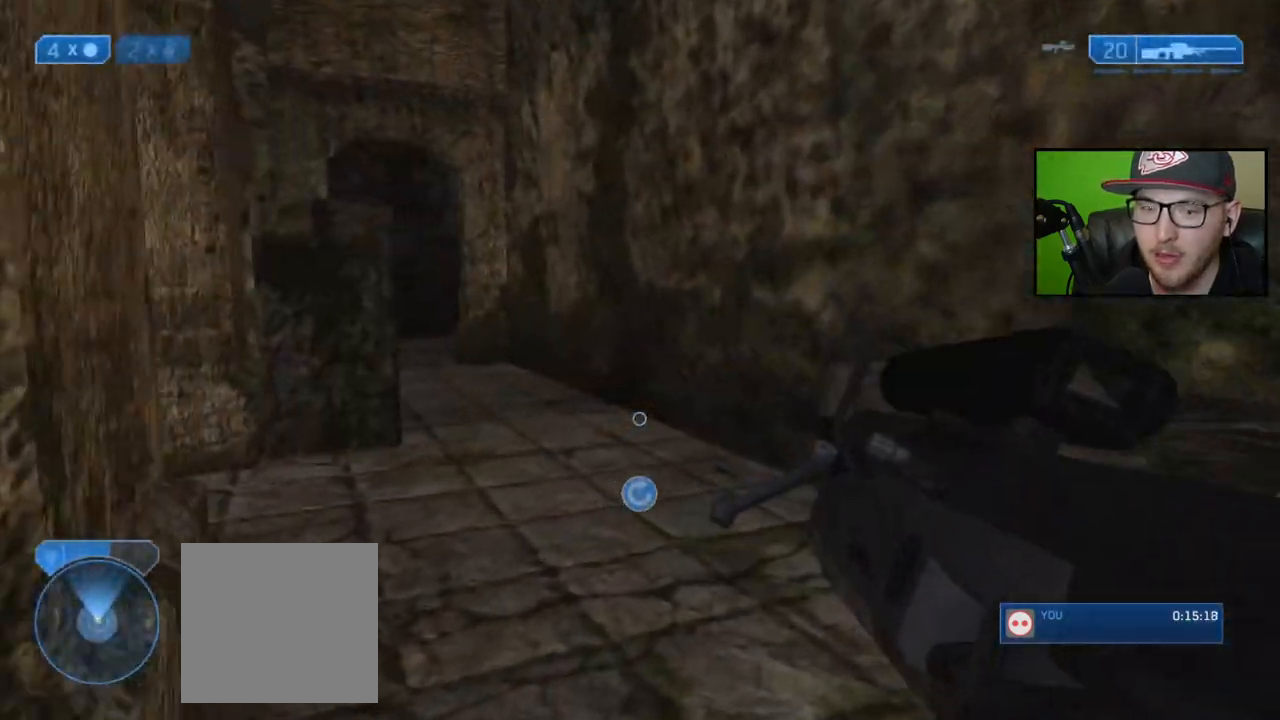
{"buttons": [], "left_stick": "up", "right_stick": "center", "events": [[17, "left_stick", "up"], [17, "right_stick", "up-left"], [133, "left_stick", "center"], [167, "right_stick", "center"], [400, "left_stick", "up"]]}
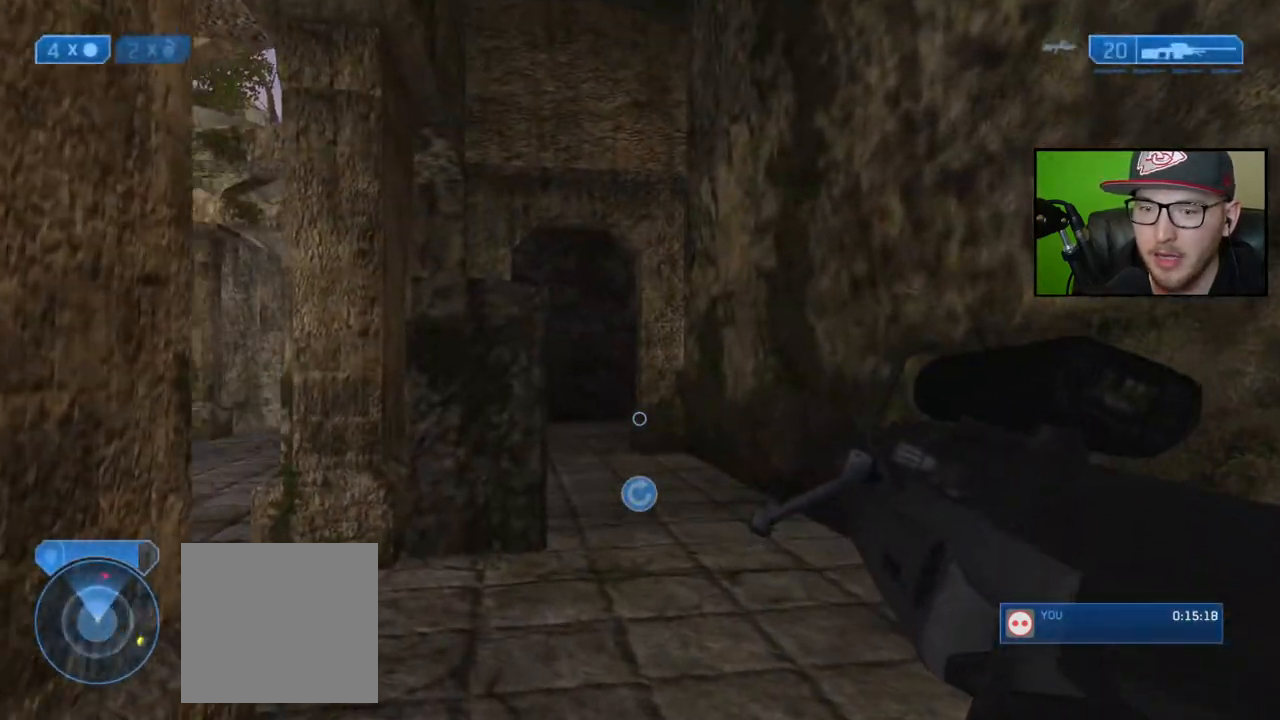
{"buttons": ["Y"], "left_stick": "up", "right_stick": "center", "events": [[400, "Y", "down"]]}